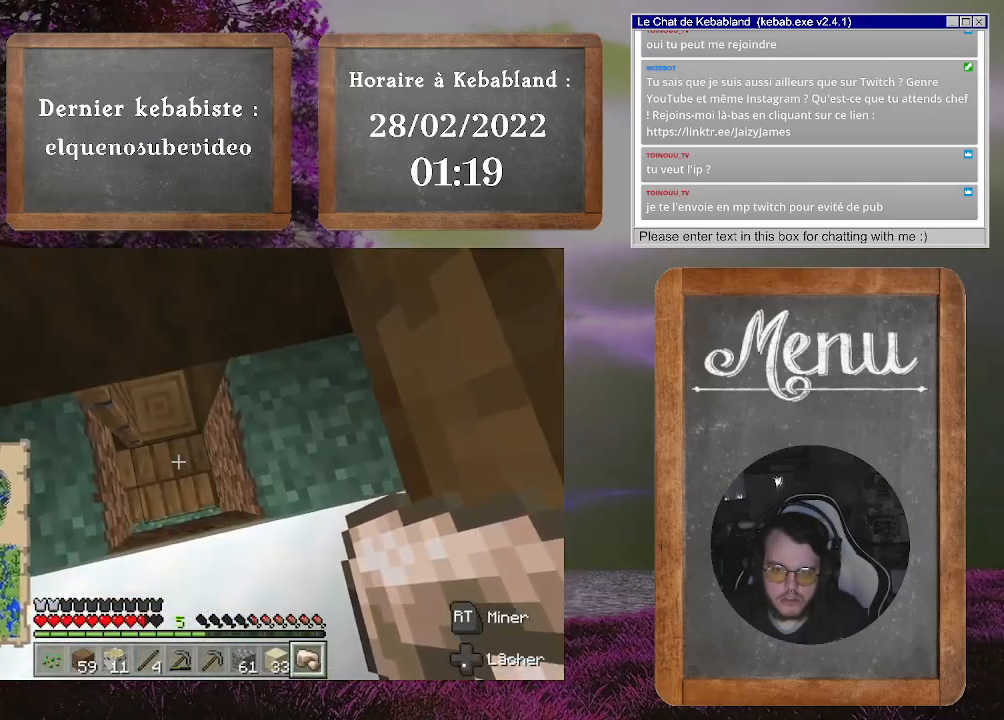
Gameplay with a controller (Xbox layout); each line is a JSON object with the inputs held at the frame after it (dt_ms = milliseconds from this image to that frame). "events" lists button and stick changes between this image and that frame as [ms after this image, input, new state], when the widget could be followed in between. Not read: L3.
{"dt_ms": 500, "buttons": [], "left_stick": "center", "right_stick": "center", "events": [[67, "left_stick", "up-left"], [233, "left_stick", "center"]]}
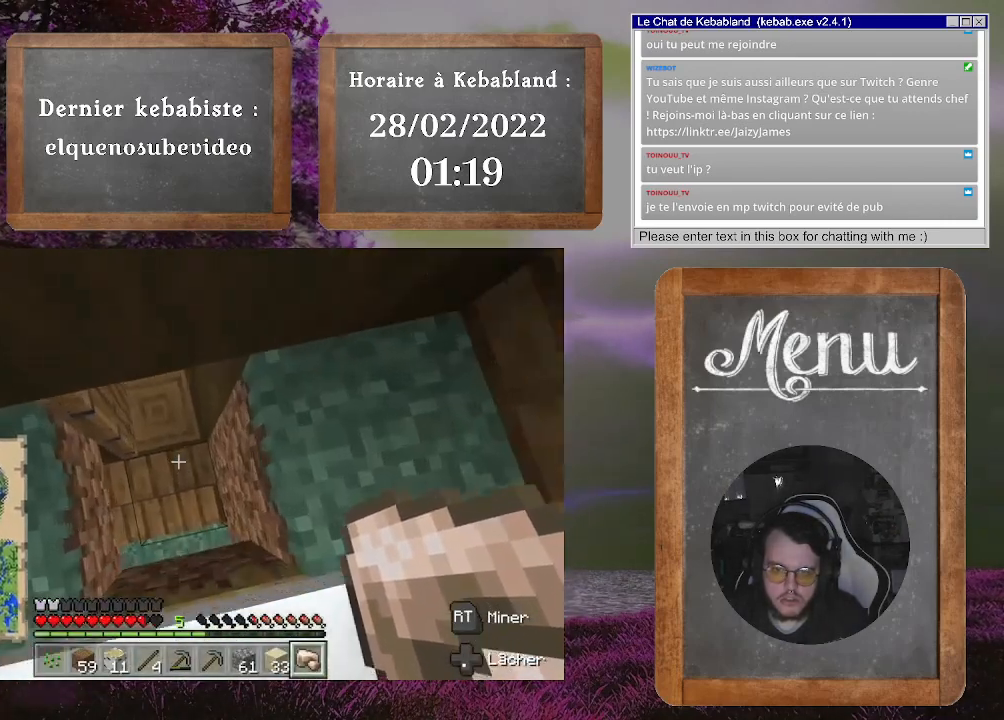
{"dt_ms": 500, "buttons": [], "left_stick": "center", "right_stick": "up-left", "events": [[67, "right_stick", "up"], [467, "right_stick", "up-left"]]}
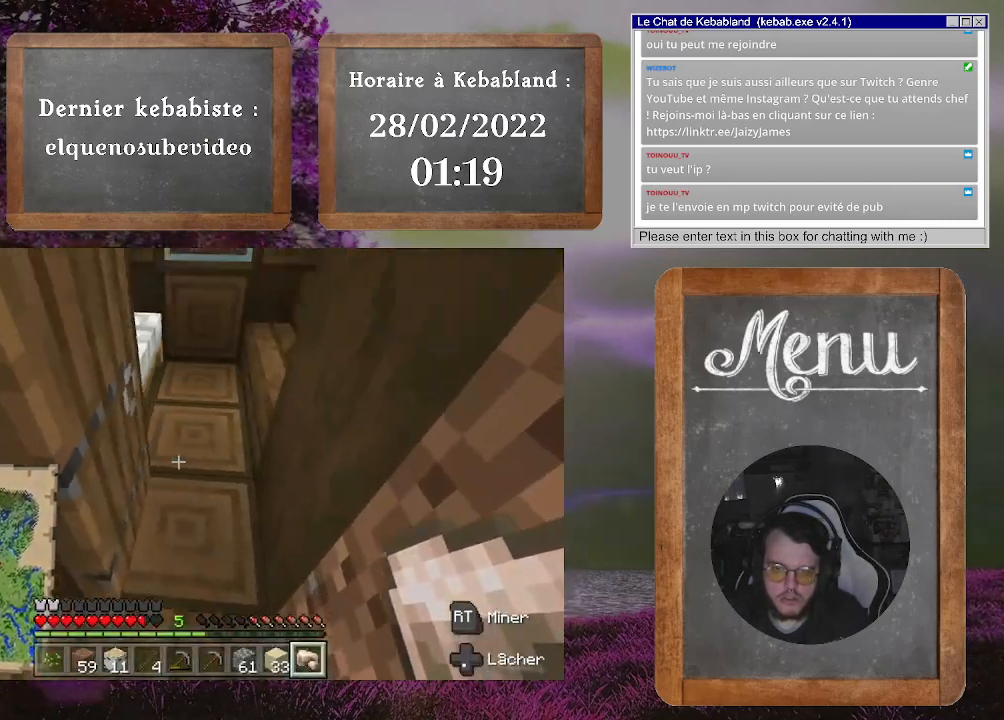
{"dt_ms": 500, "buttons": [], "left_stick": "up", "right_stick": "center", "events": [[167, "left_stick", "up"], [167, "right_stick", "center"]]}
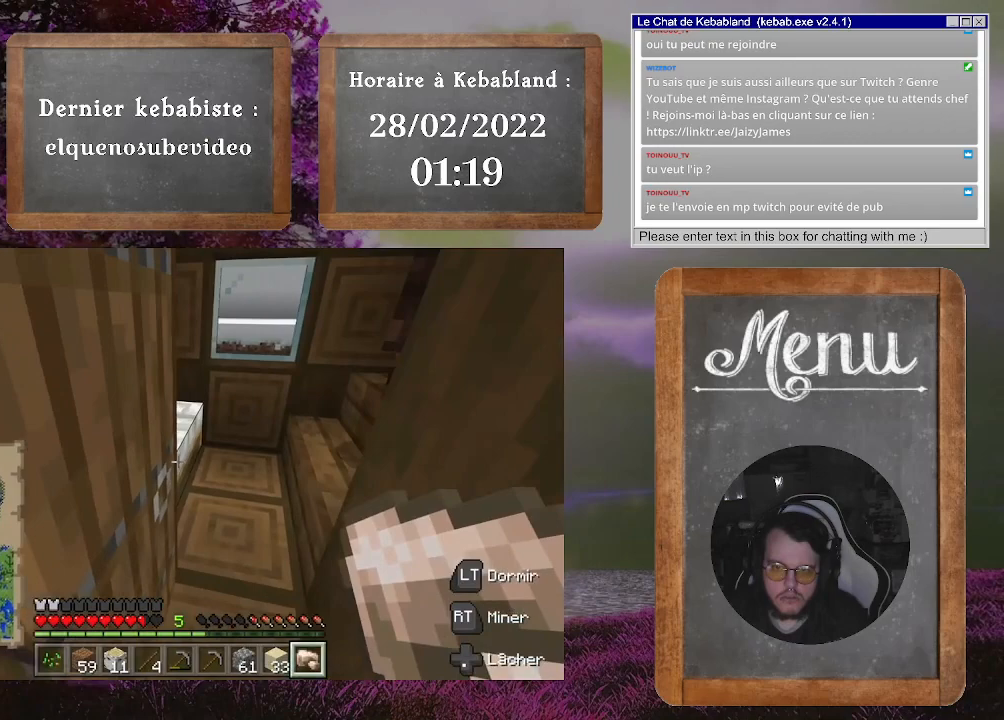
{"dt_ms": 500, "buttons": [], "left_stick": "up", "right_stick": "up-right", "events": [[267, "right_stick", "right"], [467, "right_stick", "up-right"]]}
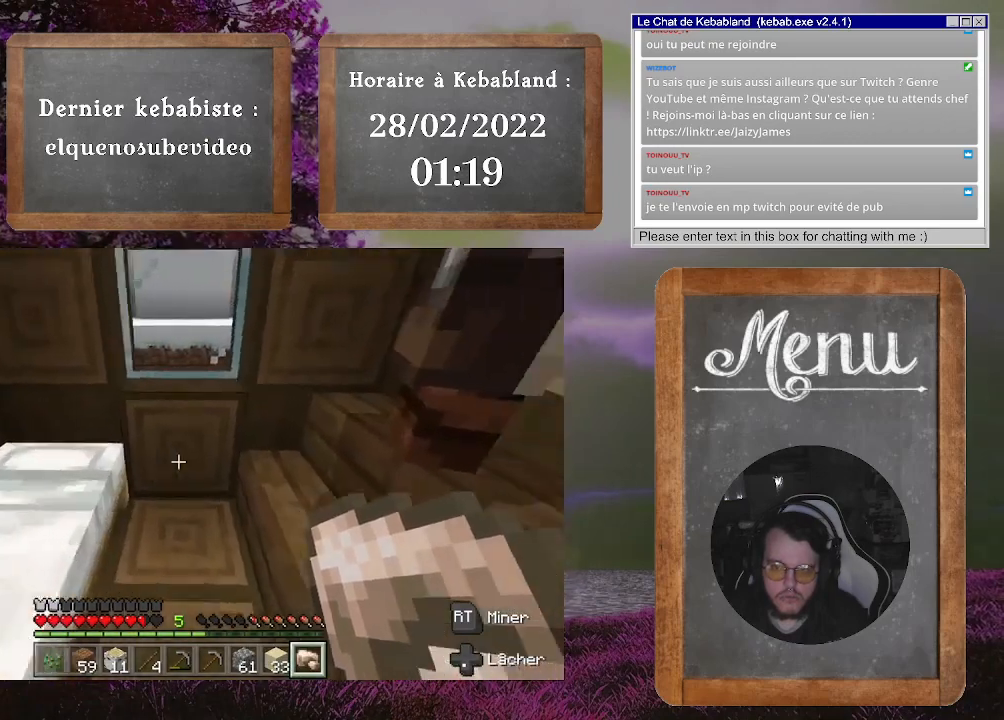
{"dt_ms": 500, "buttons": [], "left_stick": "center", "right_stick": "up", "events": [[200, "left_stick", "center"], [200, "right_stick", "center"], [400, "right_stick", "up"]]}
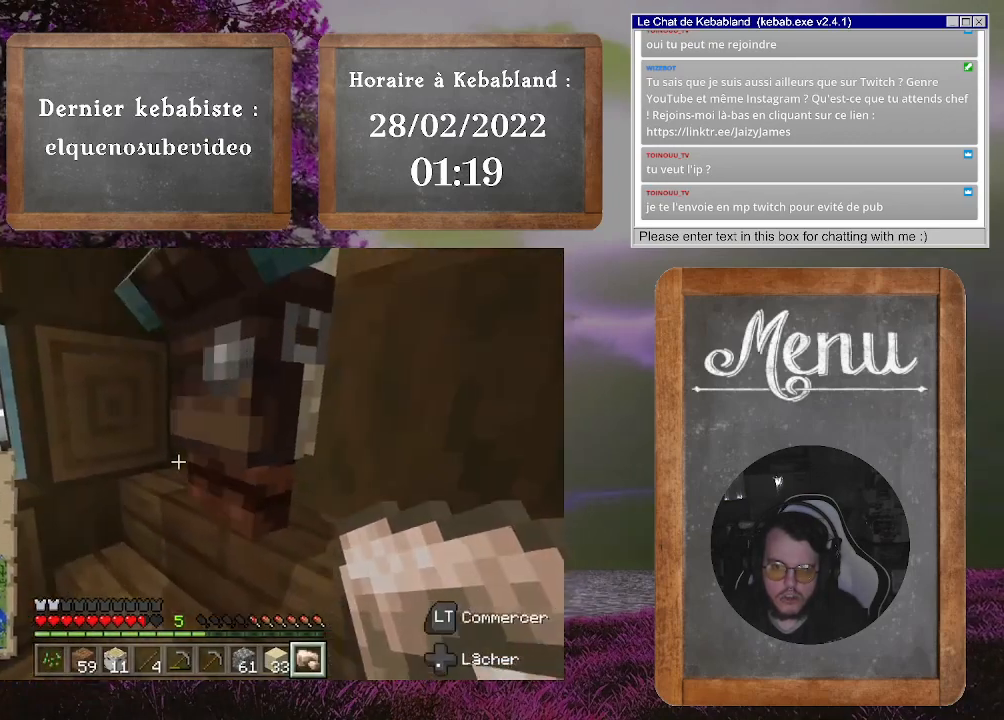
{"dt_ms": 500, "buttons": ["L2"], "left_stick": "center", "right_stick": "up-right", "events": [[167, "right_stick", "center"], [367, "right_stick", "up-right"], [467, "L2", "down"]]}
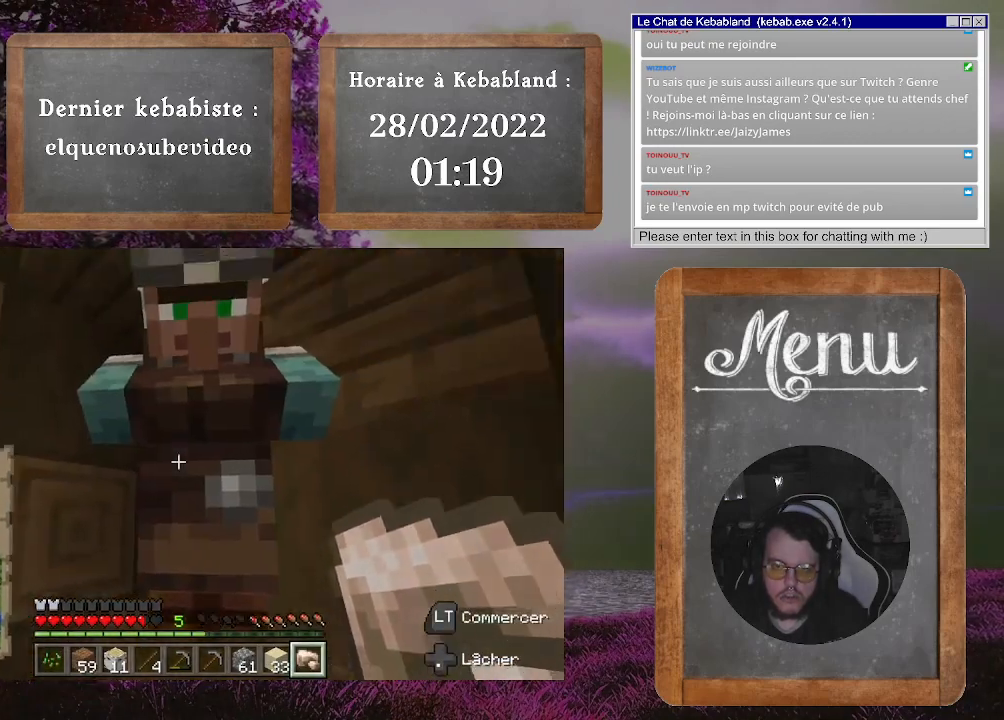
{"dt_ms": 500, "buttons": [], "left_stick": "center", "right_stick": "center", "events": [[33, "right_stick", "center"], [133, "L2", "up"]]}
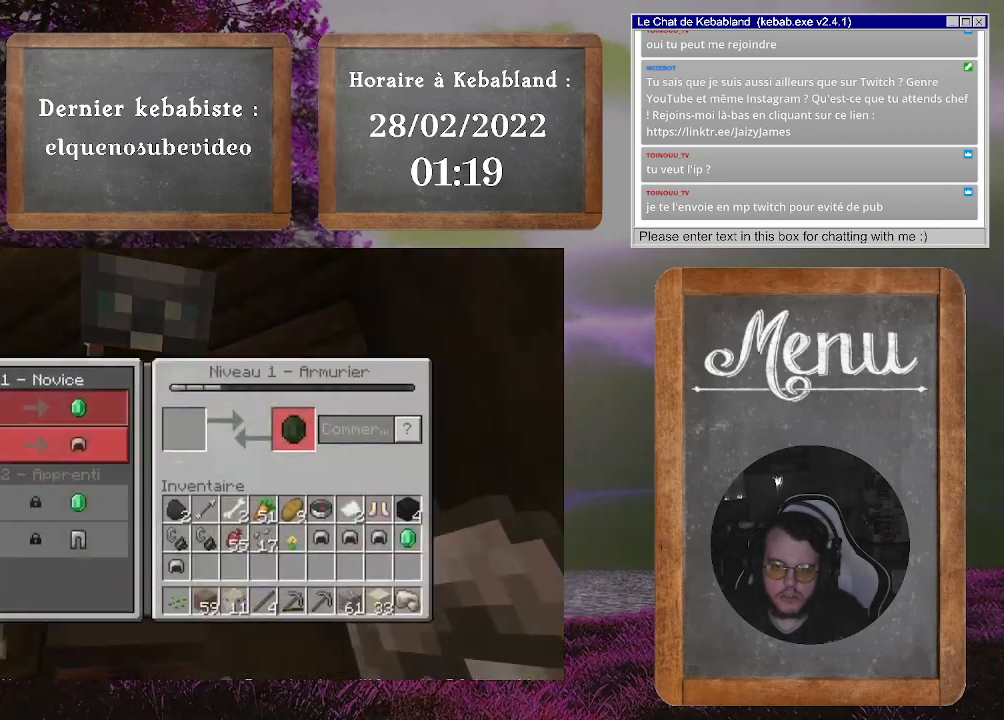
{"dt_ms": 500, "buttons": [], "left_stick": "center", "right_stick": "center", "events": []}
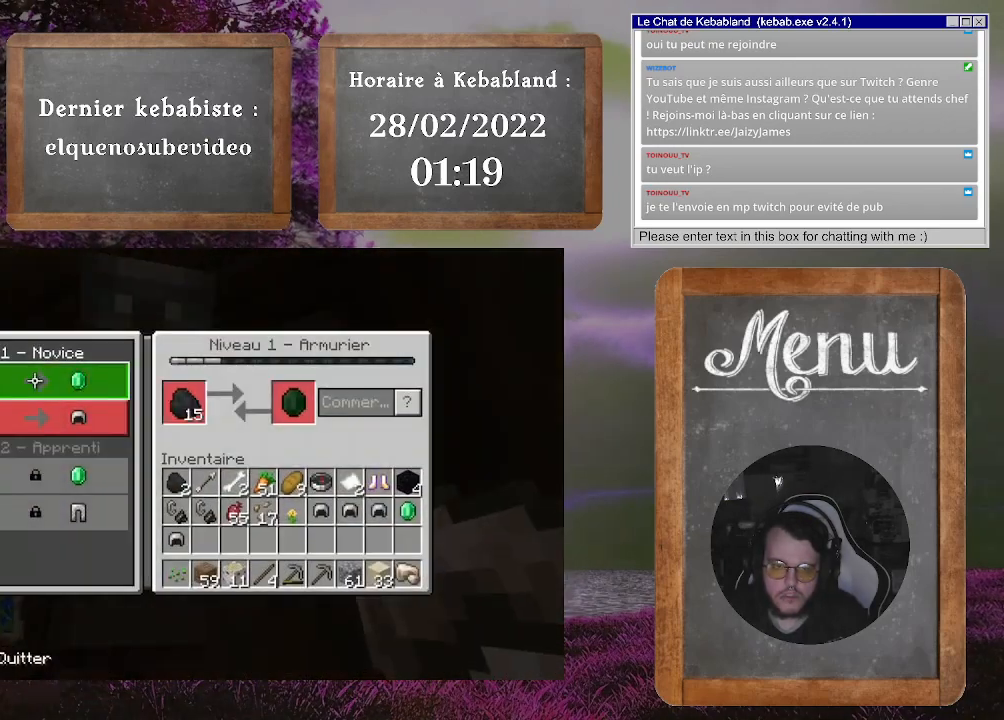
{"dt_ms": 500, "buttons": ["B"], "left_stick": "center", "right_stick": "center", "events": [[467, "B", "down"]]}
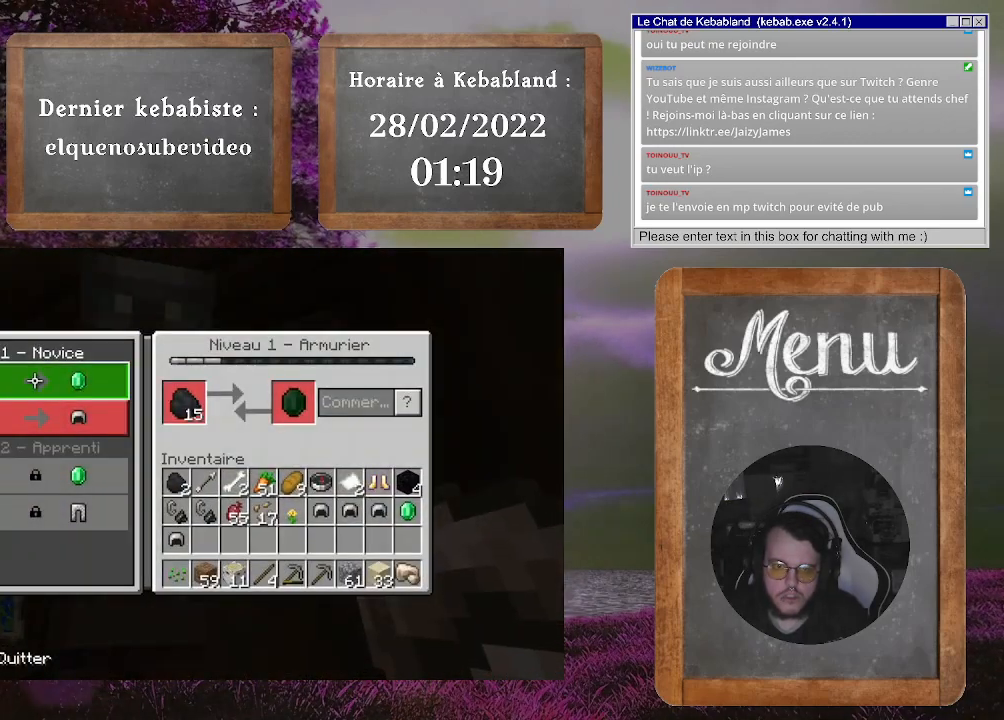
{"dt_ms": 500, "buttons": [], "left_stick": "center", "right_stick": "down-right", "events": [[67, "B", "up"], [300, "right_stick", "down-right"]]}
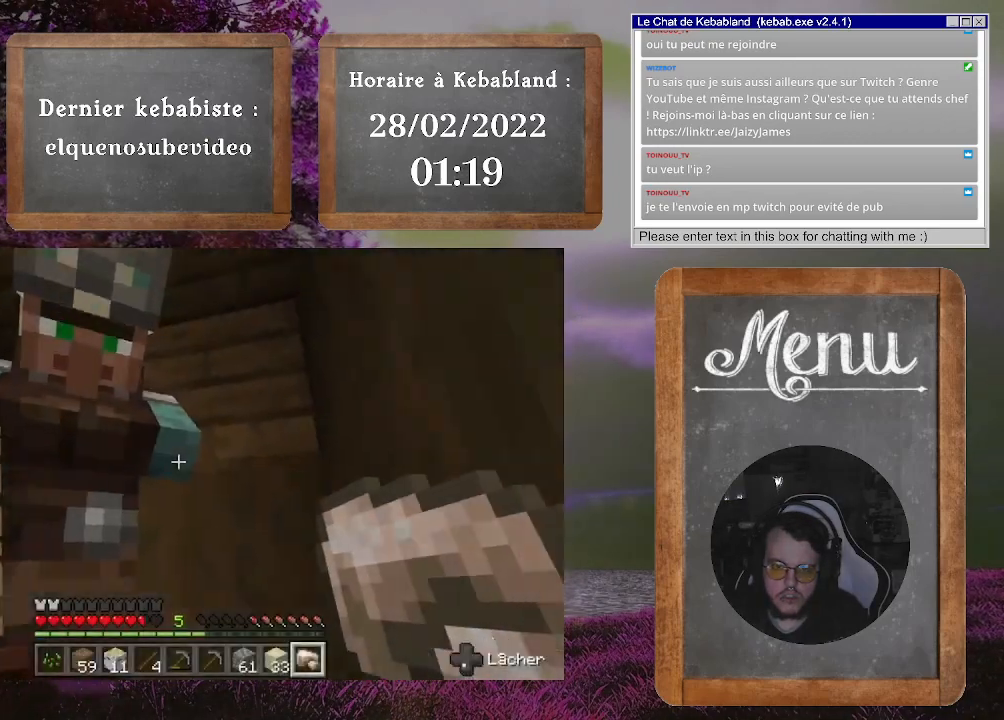
{"dt_ms": 500, "buttons": [], "left_stick": "center", "right_stick": "down-right", "events": []}
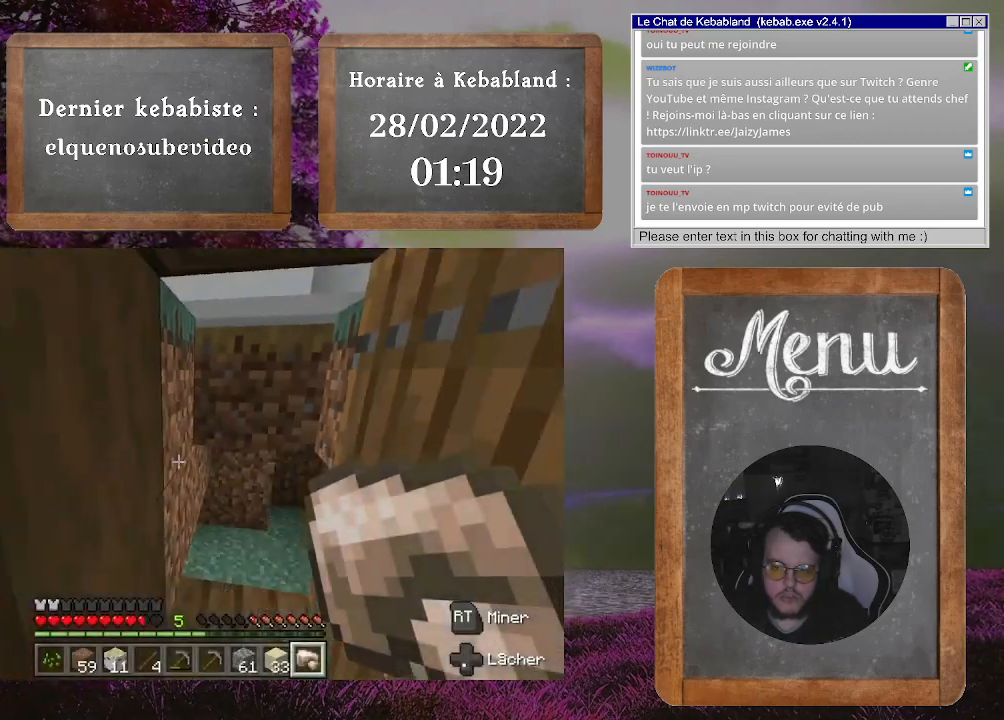
{"dt_ms": 500, "buttons": [], "left_stick": "up", "right_stick": "center", "events": [[33, "right_stick", "center"], [300, "left_stick", "up"]]}
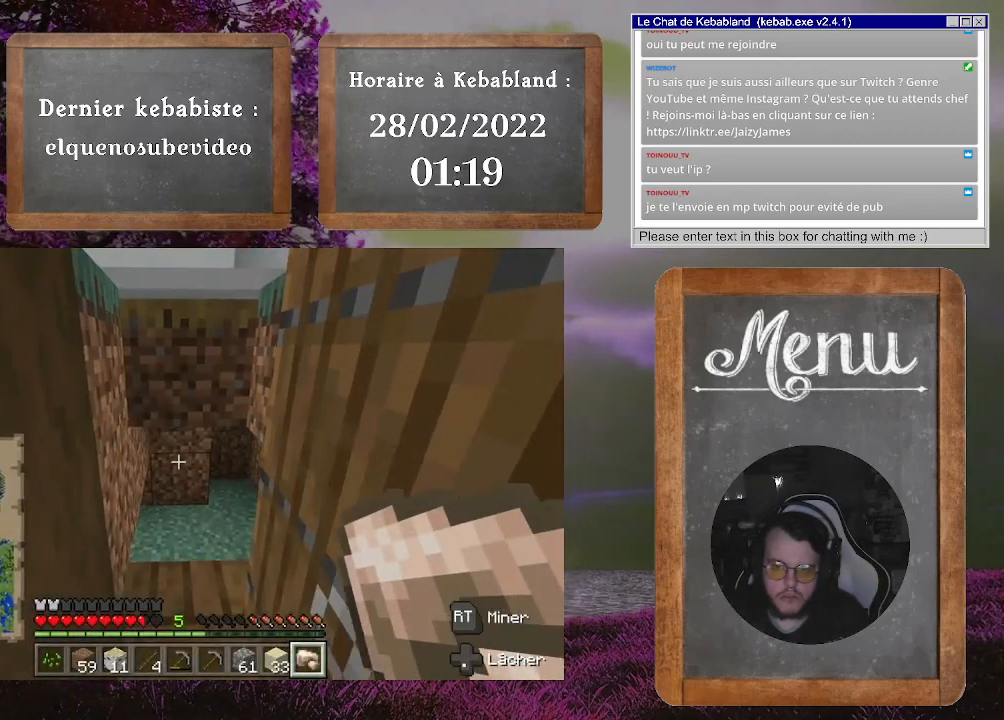
{"dt_ms": 500, "buttons": [], "left_stick": "left", "right_stick": "center", "events": [[133, "right_stick", "right"], [200, "right_stick", "up-right"], [267, "left_stick", "up-left"], [367, "left_stick", "left"], [500, "right_stick", "center"]]}
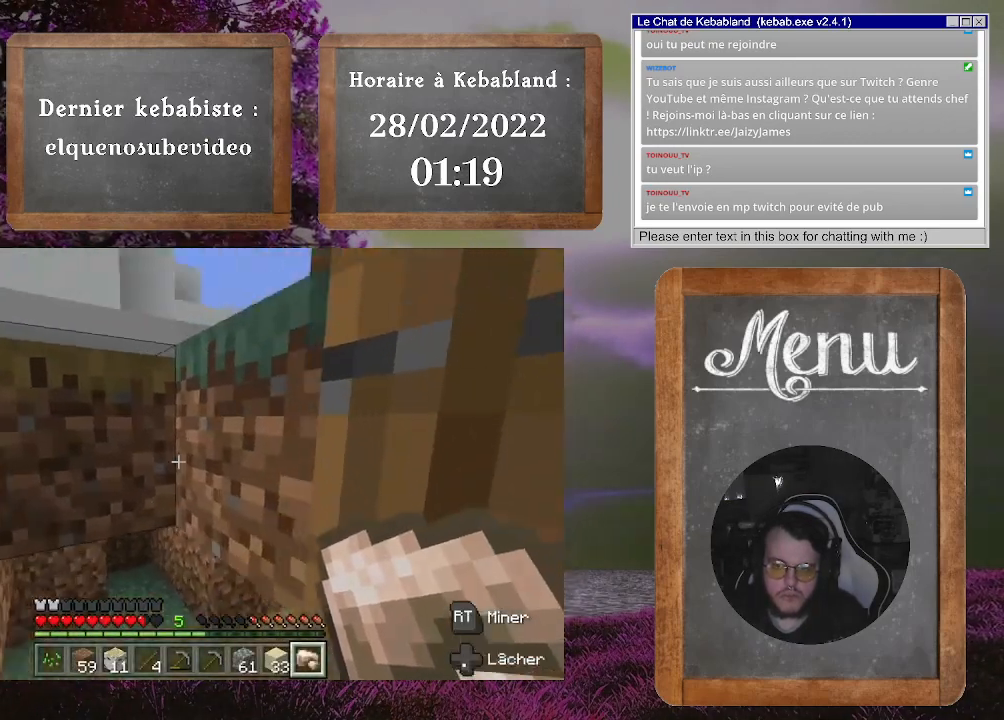
{"dt_ms": 500, "buttons": [], "left_stick": "center", "right_stick": "down-right", "events": [[67, "left_stick", "center"], [333, "right_stick", "right"], [467, "right_stick", "down-right"]]}
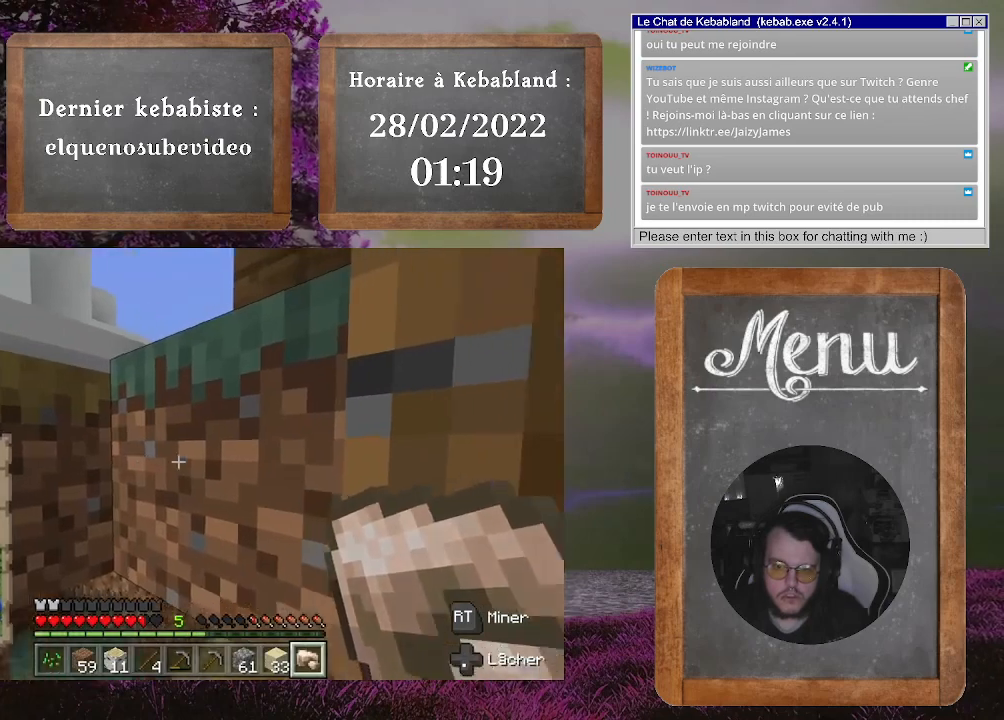
{"dt_ms": 500, "buttons": [], "left_stick": "up-left", "right_stick": "center", "events": [[200, "left_stick", "up-left"], [300, "right_stick", "center"]]}
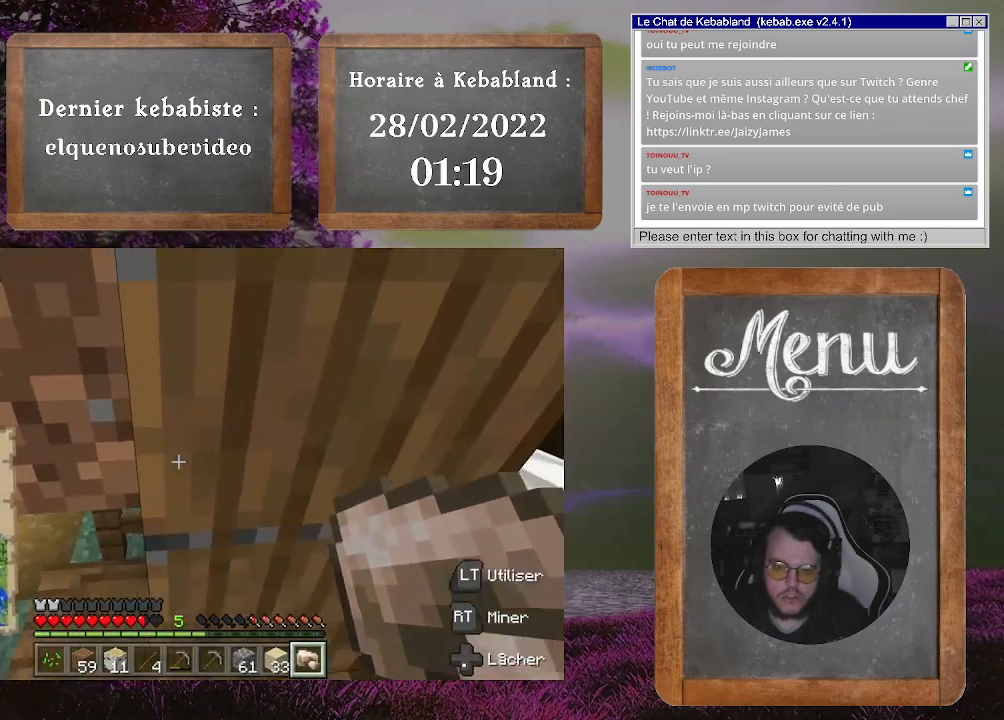
{"dt_ms": 500, "buttons": [], "left_stick": "up-left", "right_stick": "center", "events": []}
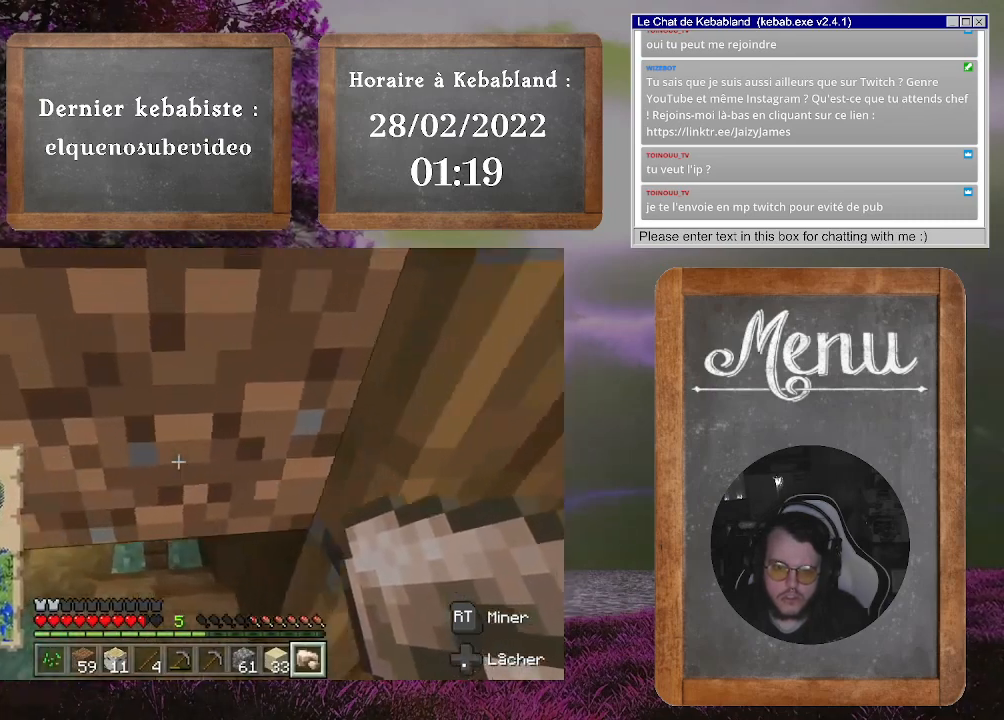
{"dt_ms": 500, "buttons": [], "left_stick": "center", "right_stick": "down-left", "events": [[67, "left_stick", "center"], [233, "right_stick", "down-left"]]}
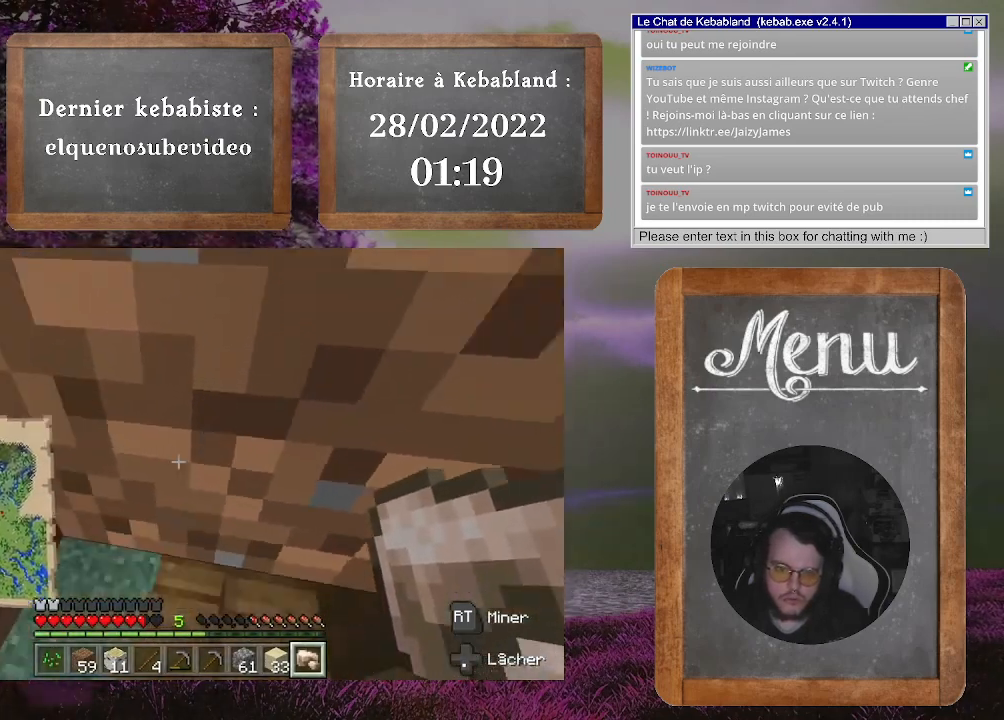
{"dt_ms": 500, "buttons": [], "left_stick": "down", "right_stick": "up-left", "events": [[33, "left_stick", "left"], [100, "left_stick", "down-left"], [167, "right_stick", "up-left"], [300, "left_stick", "down"]]}
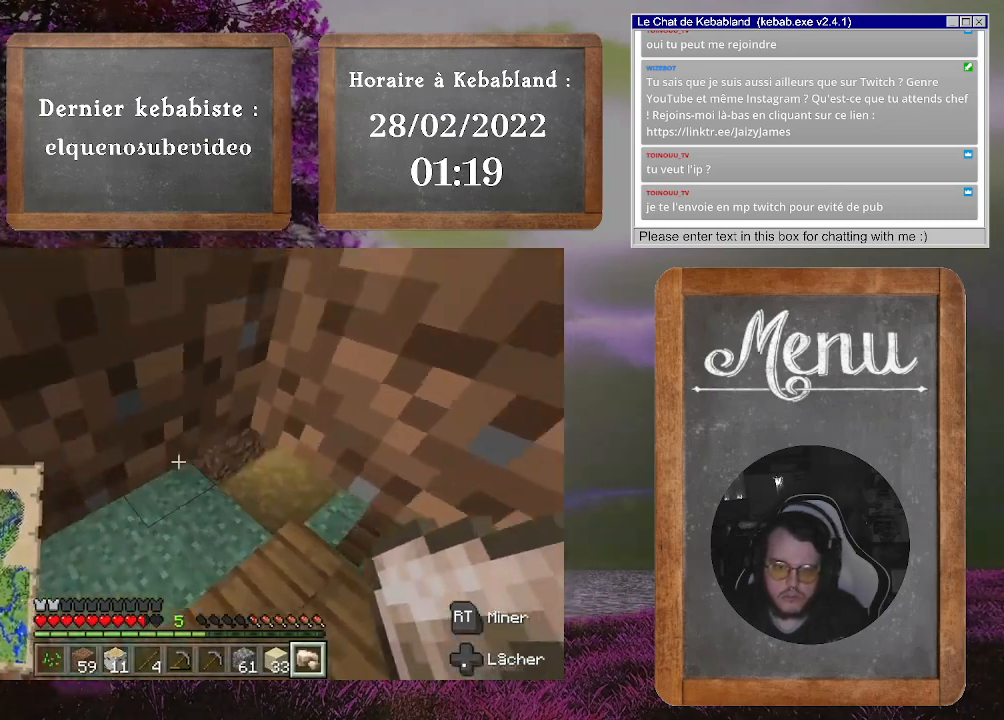
{"dt_ms": 500, "buttons": [], "left_stick": "center", "right_stick": "left", "events": [[67, "left_stick", "center"], [300, "right_stick", "center"], [467, "right_stick", "left"]]}
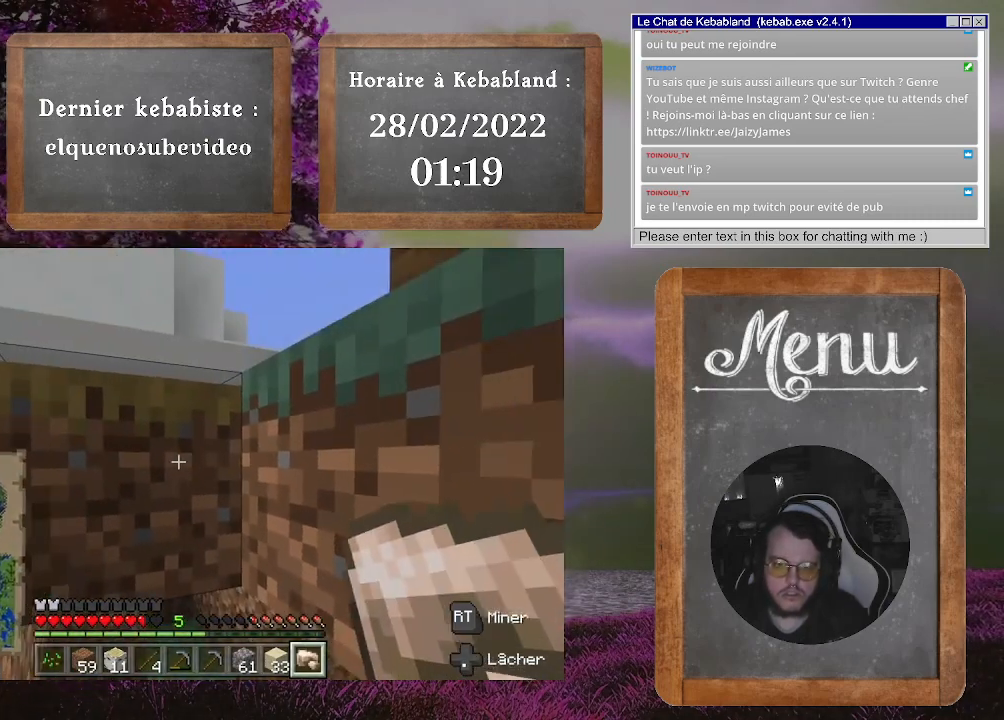
{"dt_ms": 500, "buttons": [], "left_stick": "center", "right_stick": "center", "events": [[167, "R2", "down"], [433, "R2", "up"], [433, "right_stick", "center"]]}
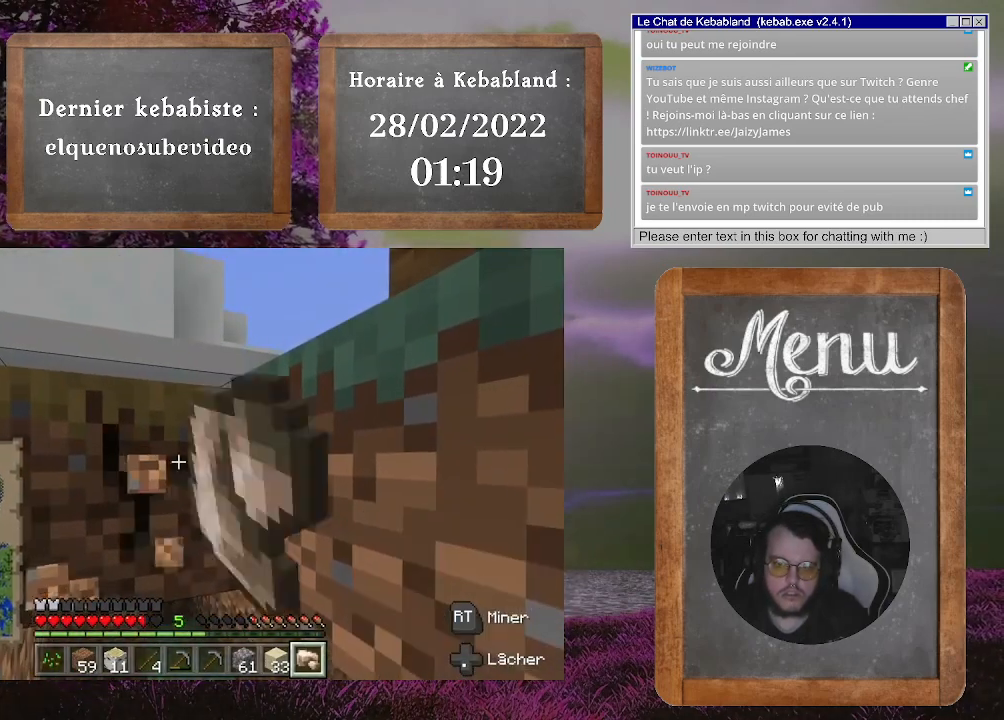
{"dt_ms": 500, "buttons": [], "left_stick": "center", "right_stick": "down-left", "events": [[67, "right_stick", "right"], [267, "left_stick", "up-left"], [333, "right_stick", "center"], [467, "left_stick", "center"], [467, "right_stick", "down-left"]]}
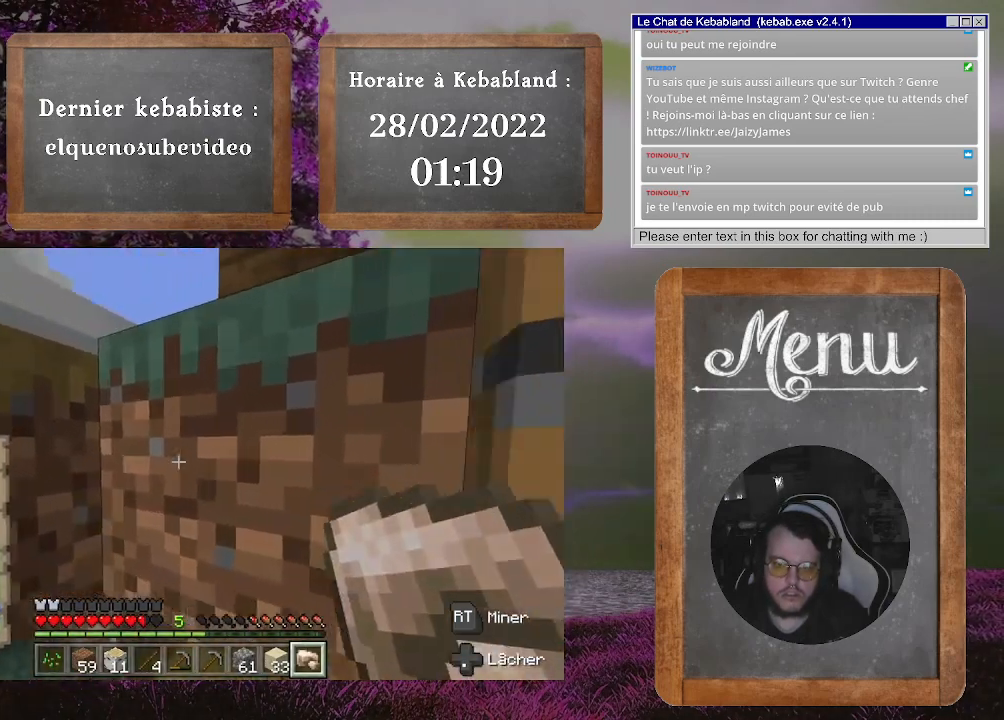
{"dt_ms": 500, "buttons": ["R2"], "left_stick": "center", "right_stick": "center"}
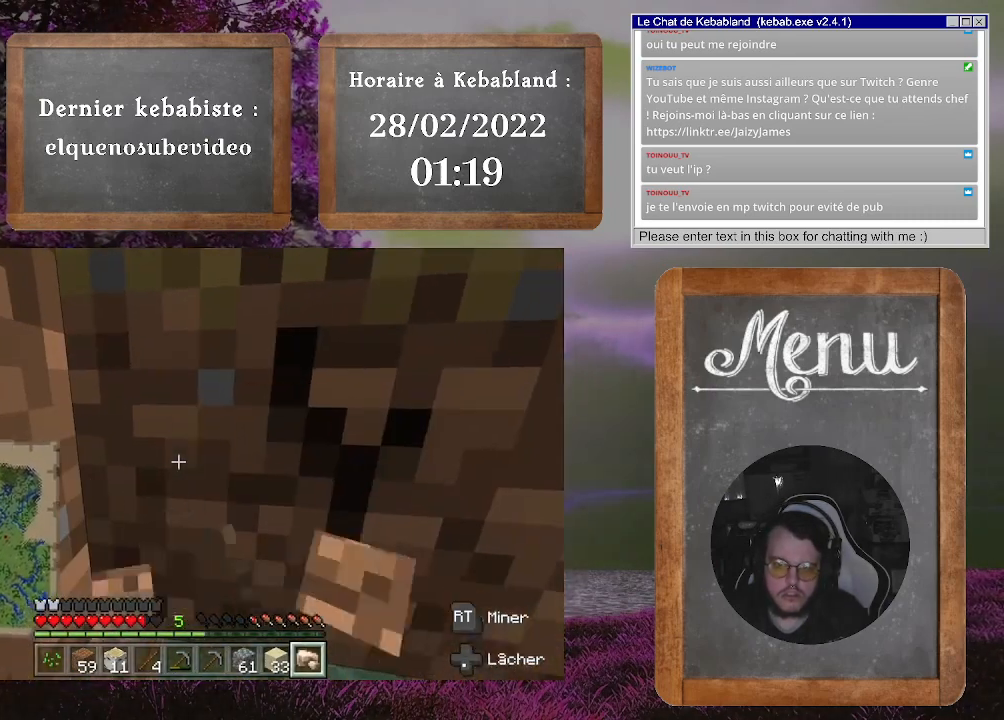
{"dt_ms": 500, "buttons": ["R2"], "left_stick": "center", "right_stick": "center", "events": []}
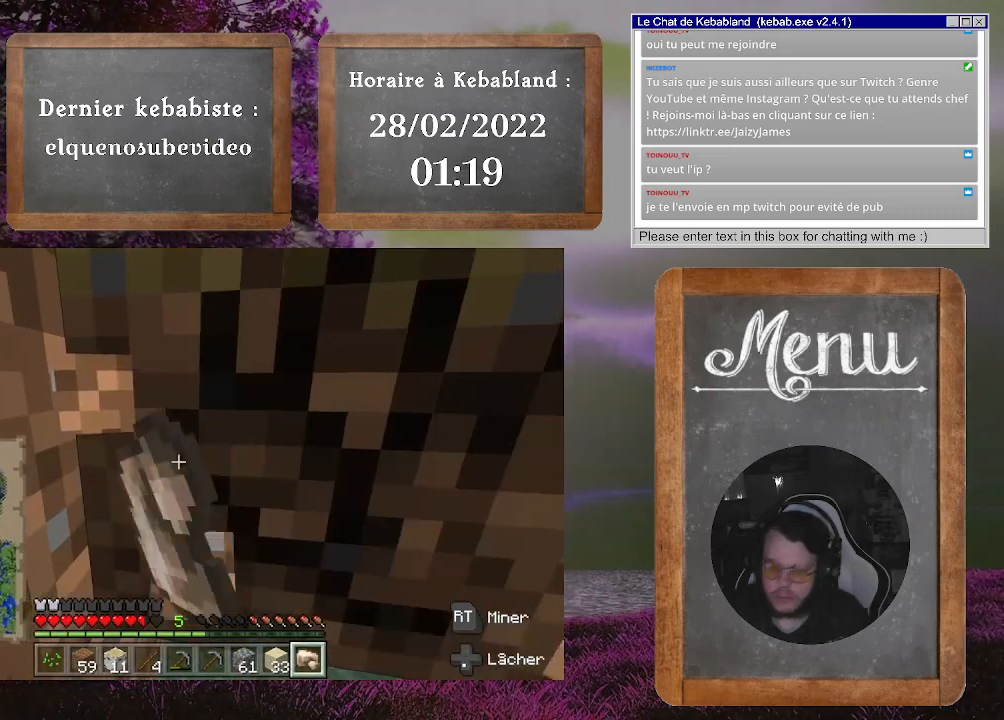
{"dt_ms": 500, "buttons": ["R2"], "left_stick": "center", "right_stick": "center", "events": []}
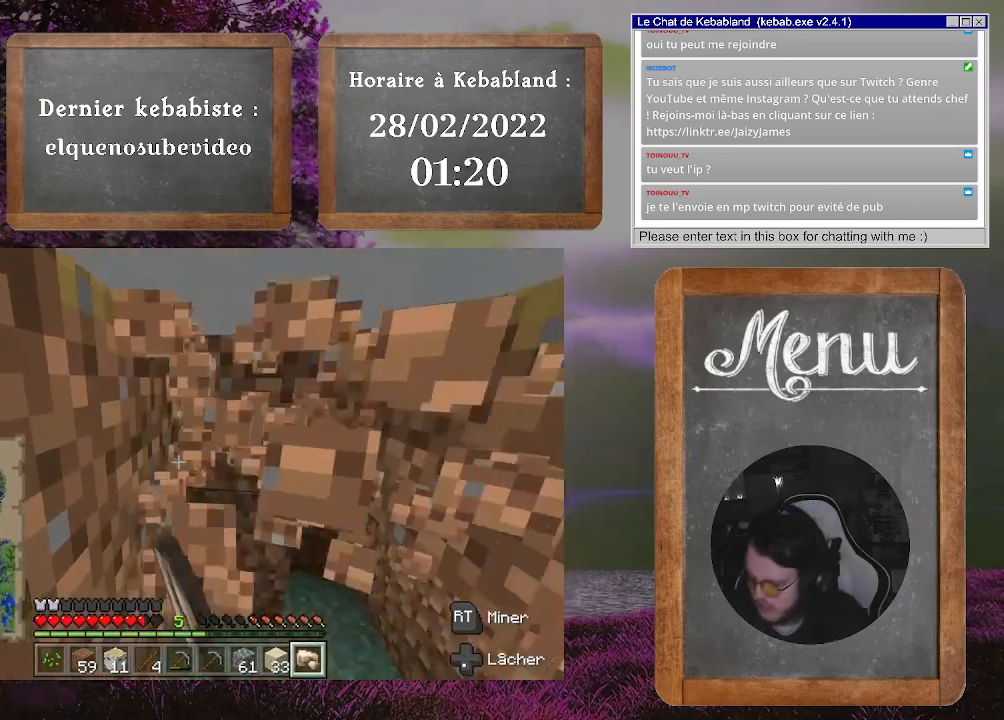
{"dt_ms": 500, "buttons": [], "left_stick": "center", "right_stick": "center", "events": [[400, "R2", "up"]]}
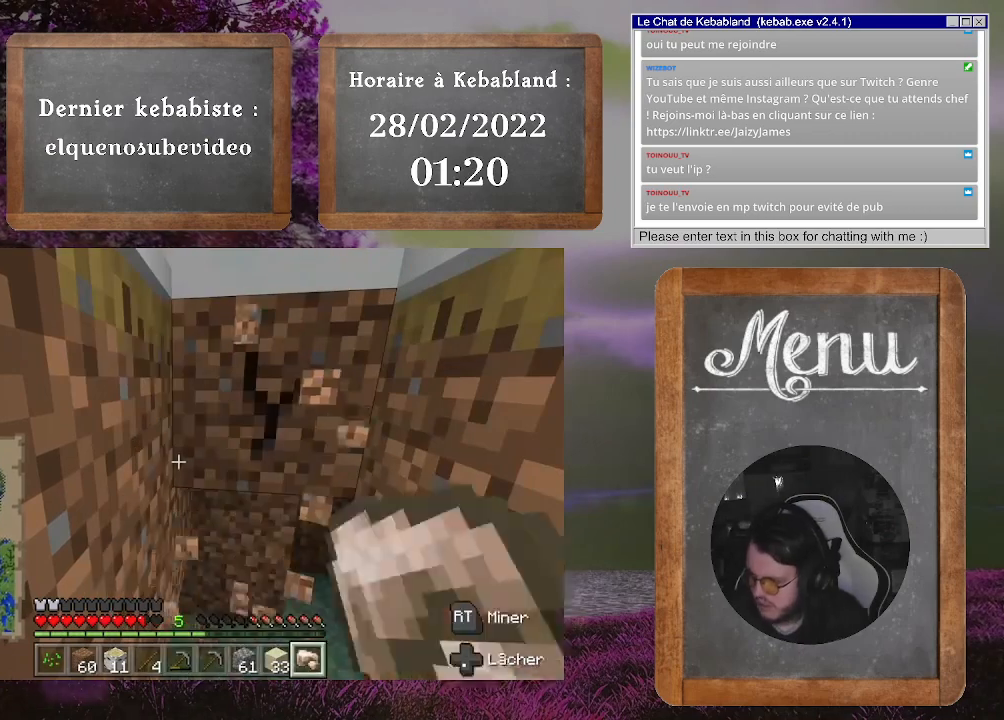
{"dt_ms": 500, "buttons": [], "left_stick": "up-left", "right_stick": "down-right", "events": [[333, "left_stick", "up"], [333, "right_stick", "down-right"], [467, "left_stick", "up-left"]]}
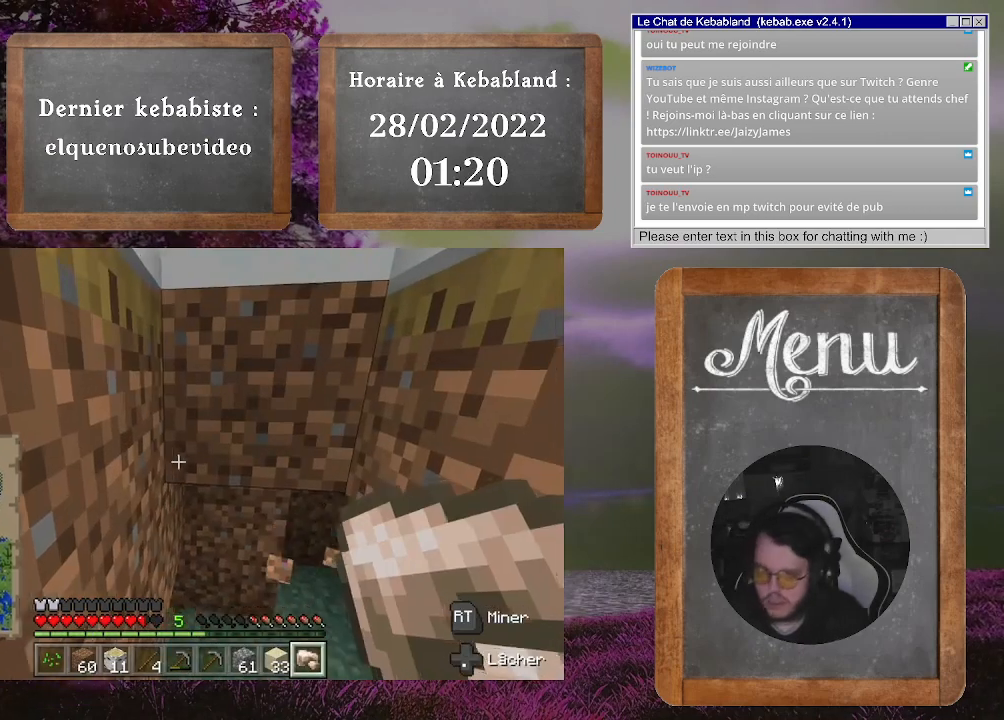
{"dt_ms": 500, "buttons": [], "left_stick": "up-left", "right_stick": "right", "events": [[467, "right_stick", "right"]]}
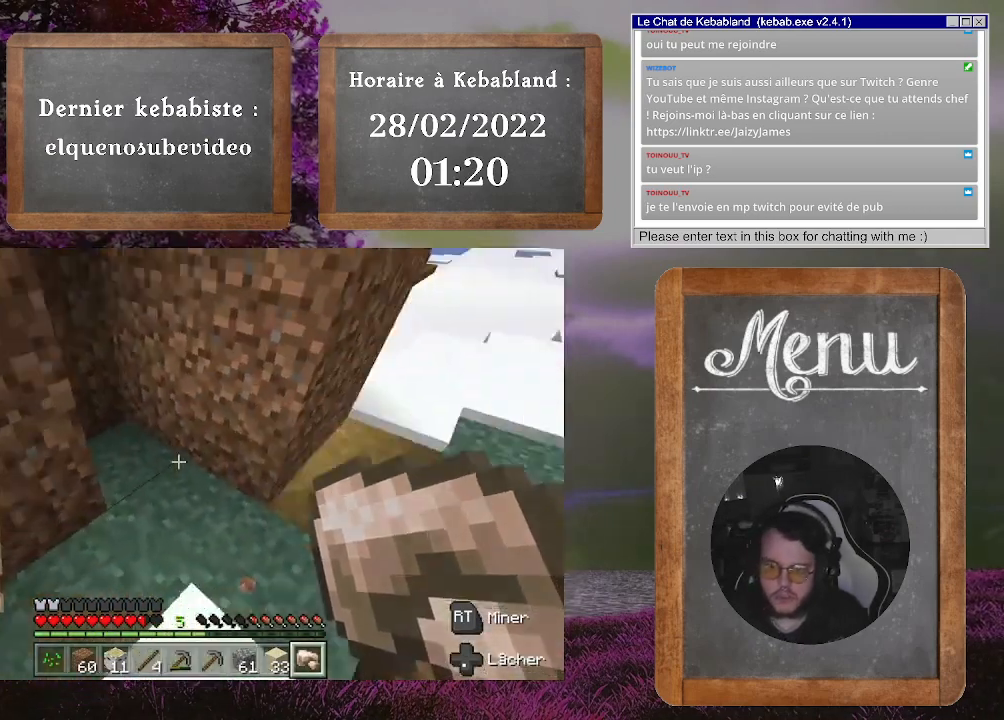
{"dt_ms": 500, "buttons": [], "left_stick": "up", "right_stick": "up-right", "events": [[33, "left_stick", "center"], [100, "right_stick", "up-right"], [333, "left_stick", "up"]]}
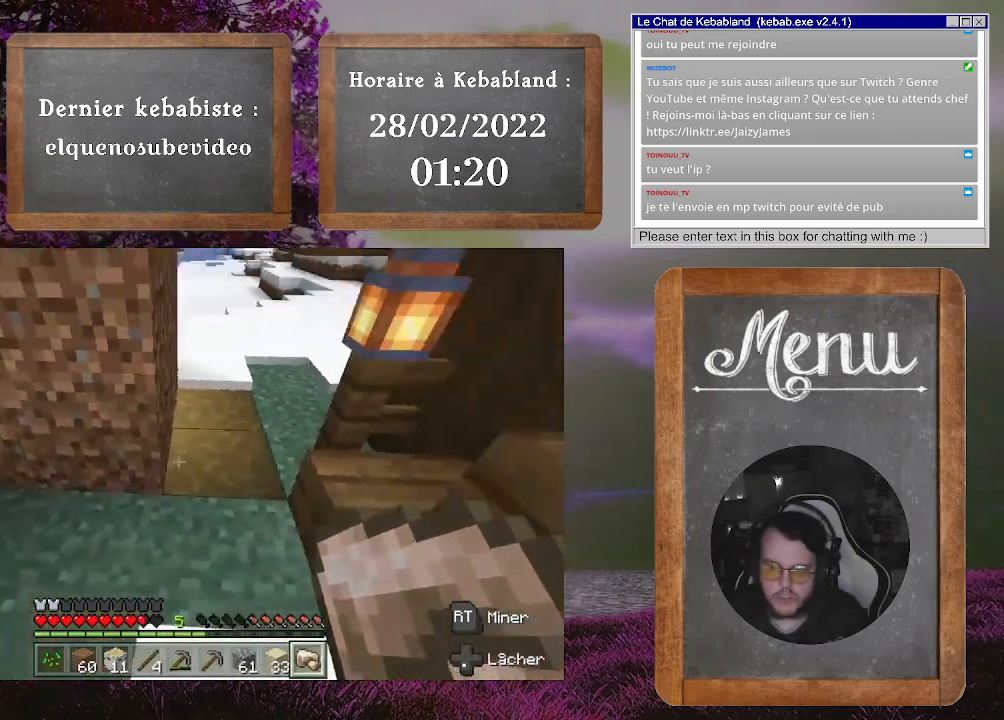
{"dt_ms": 500, "buttons": [], "left_stick": "up-left", "right_stick": "center", "events": [[67, "right_stick", "center"], [333, "left_stick", "up-left"]]}
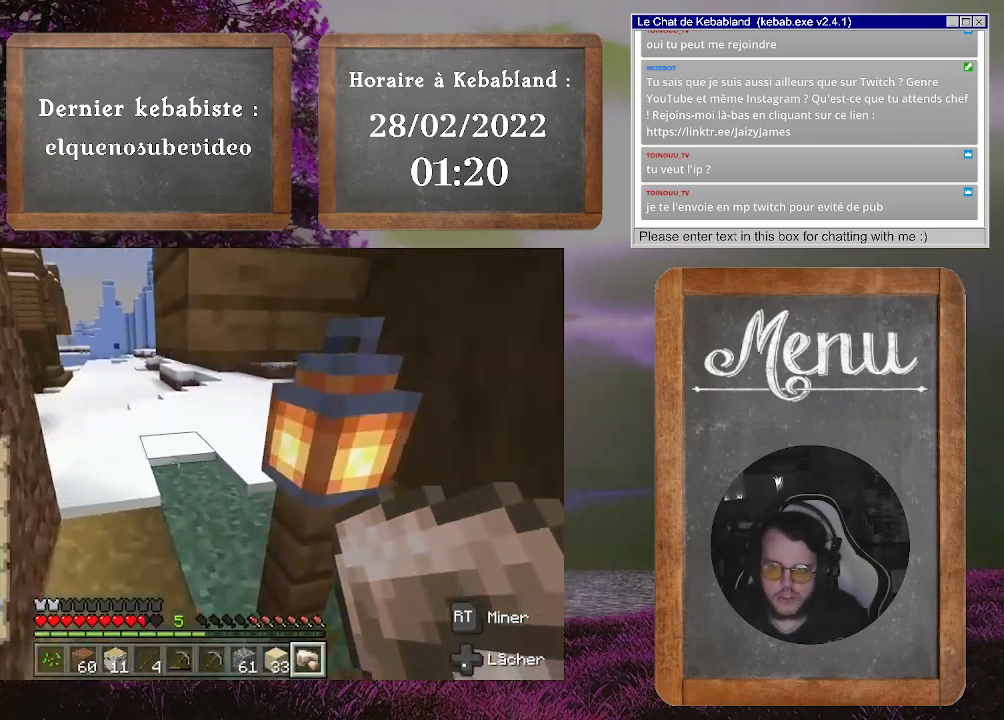
{"dt_ms": 1000, "buttons": [], "left_stick": "up", "right_stick": "left"}
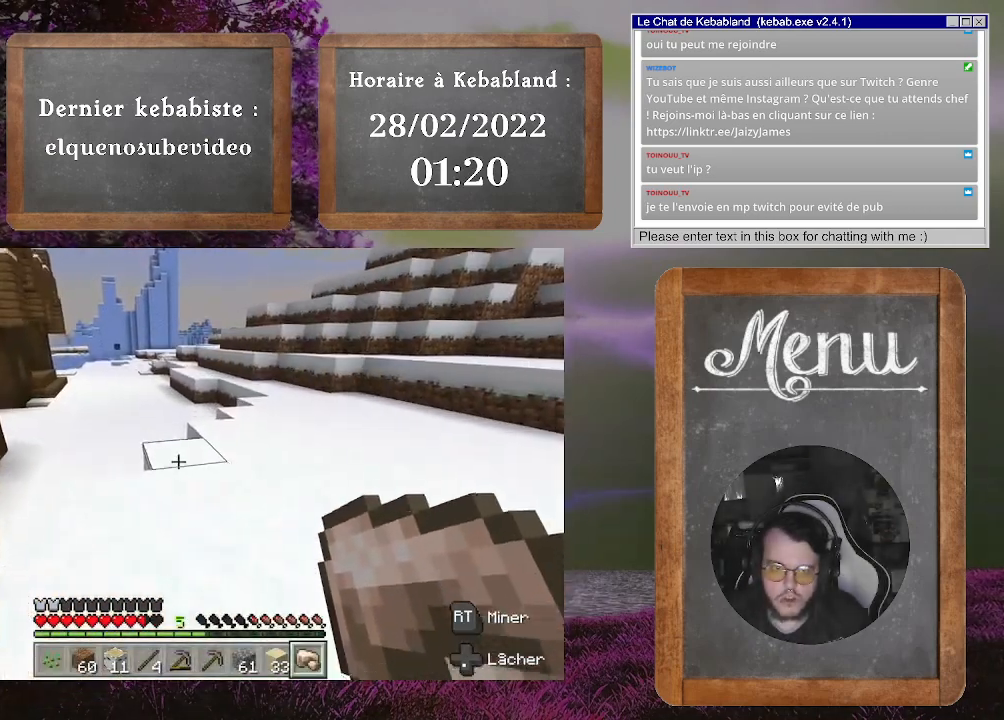
{"dt_ms": 500, "buttons": [], "left_stick": "up-right", "right_stick": "up-left", "events": [[167, "left_stick", "up-right"], [233, "right_stick", "up-left"]]}